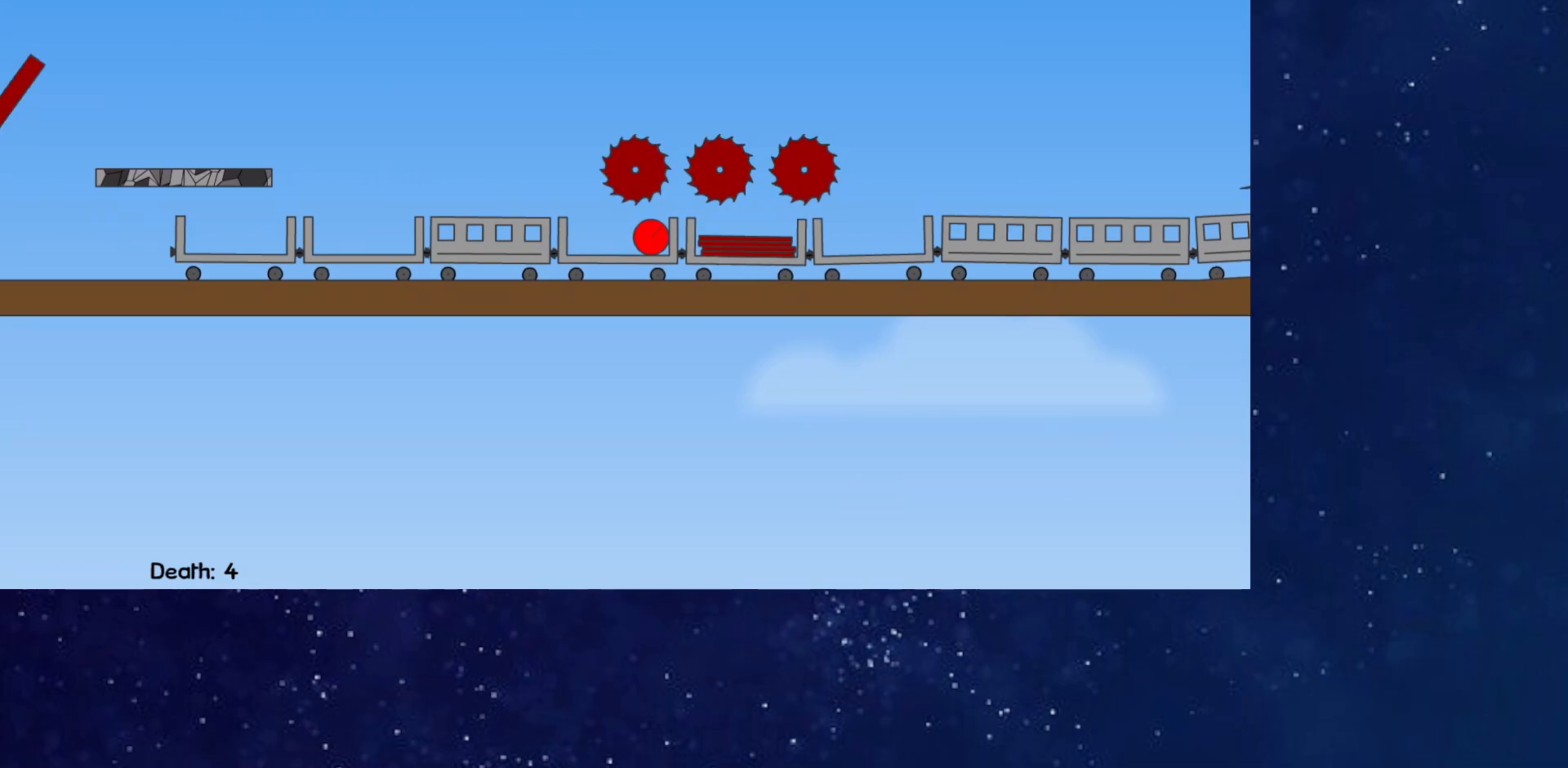
Gameplay with keyboard; each line is a JSON object with the keys held at the frame after it. "events" lists presses ("down") and releases ("up") of "down", "left", "p", "r", "right" and "up" between this image and that frame as [ms after this image, input, new state], when the widget could be followed in between. No other keys are recorded. Mouse input is not recorded.
{"keys": ["right"], "events": []}
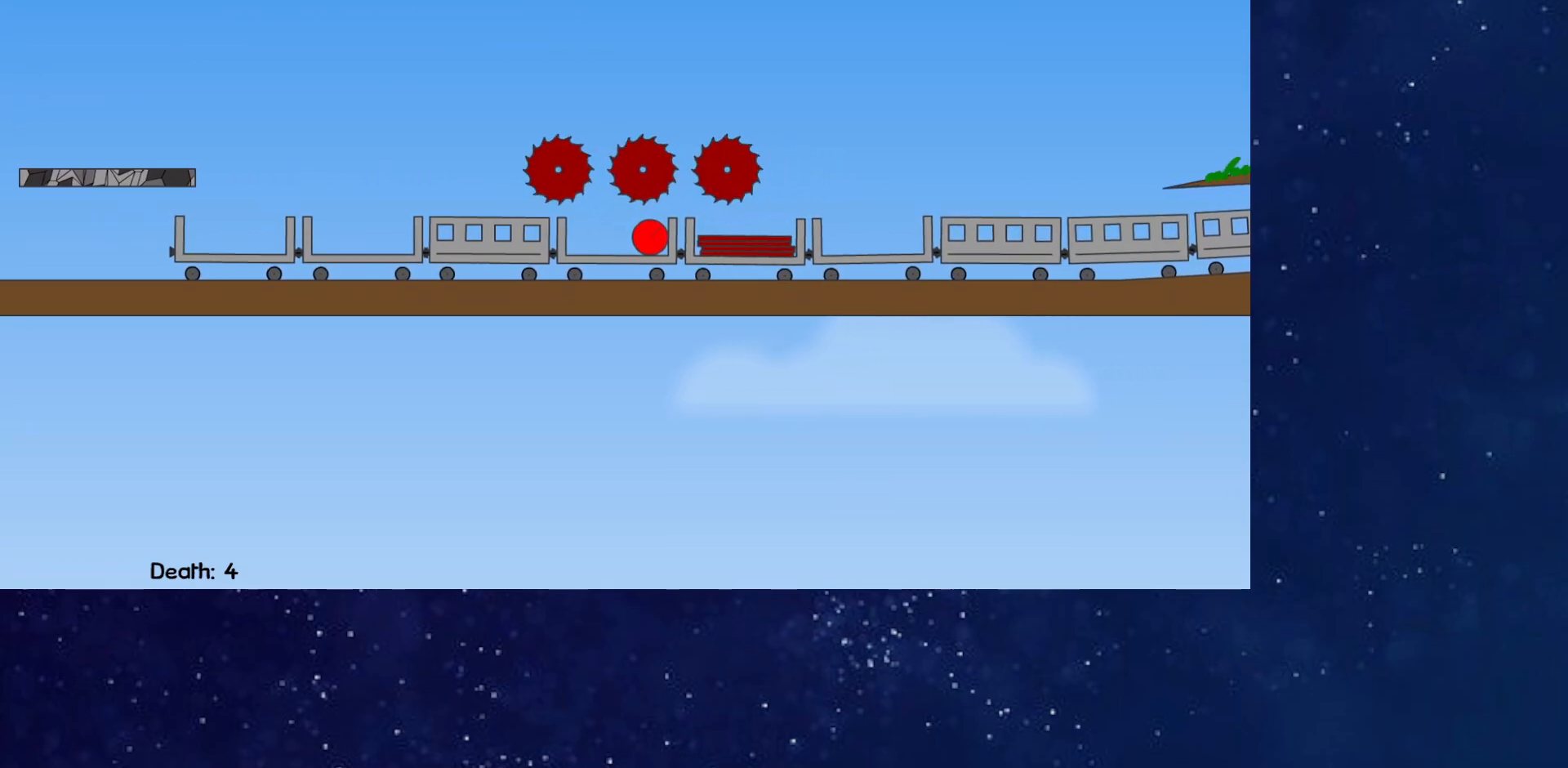
{"keys": ["left"], "events": [[301, "left", "down"], [317, "right", "up"]]}
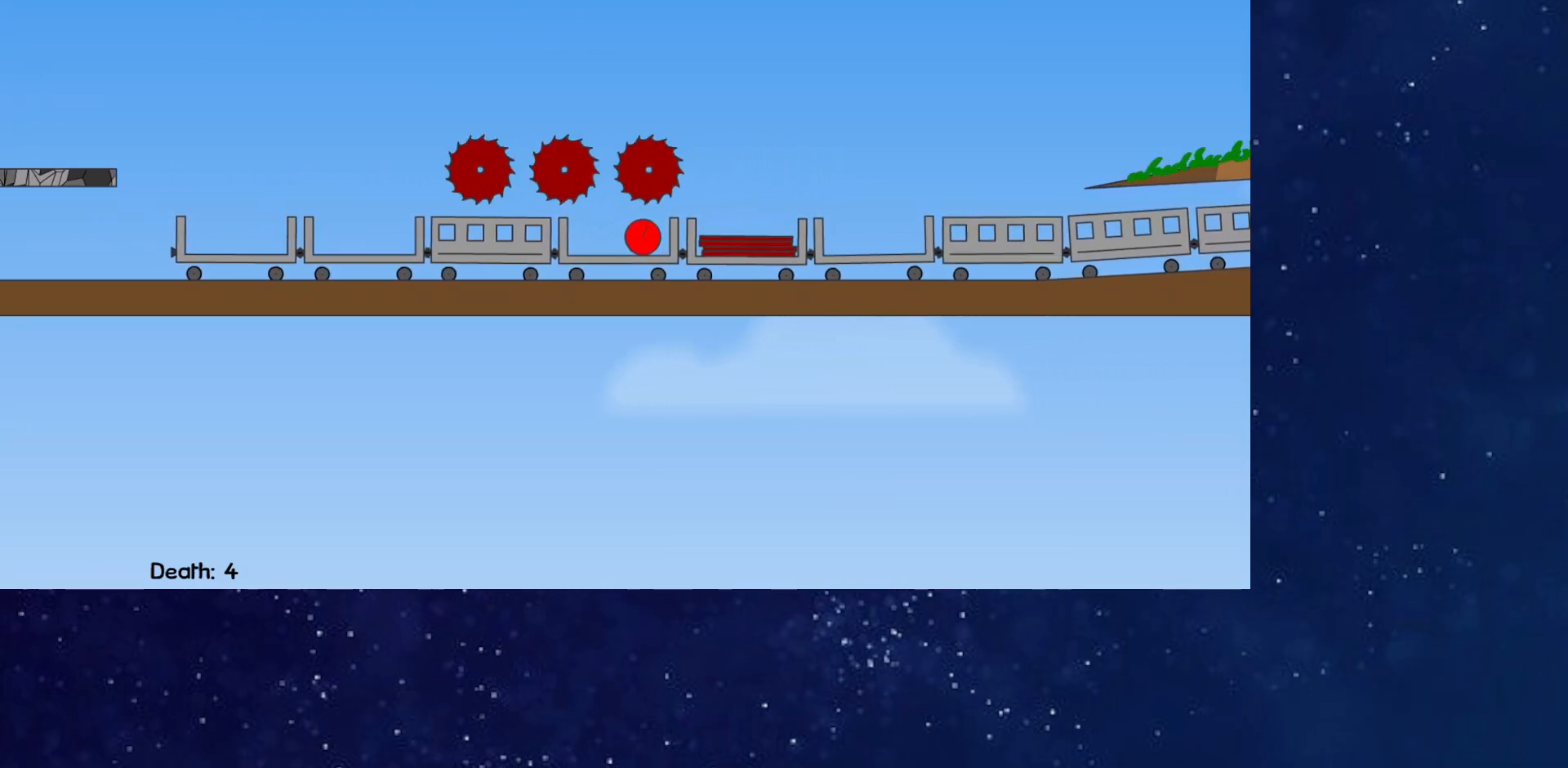
{"keys": [], "events": [[167, "right", "down"], [183, "left", "up"], [400, "right", "up"]]}
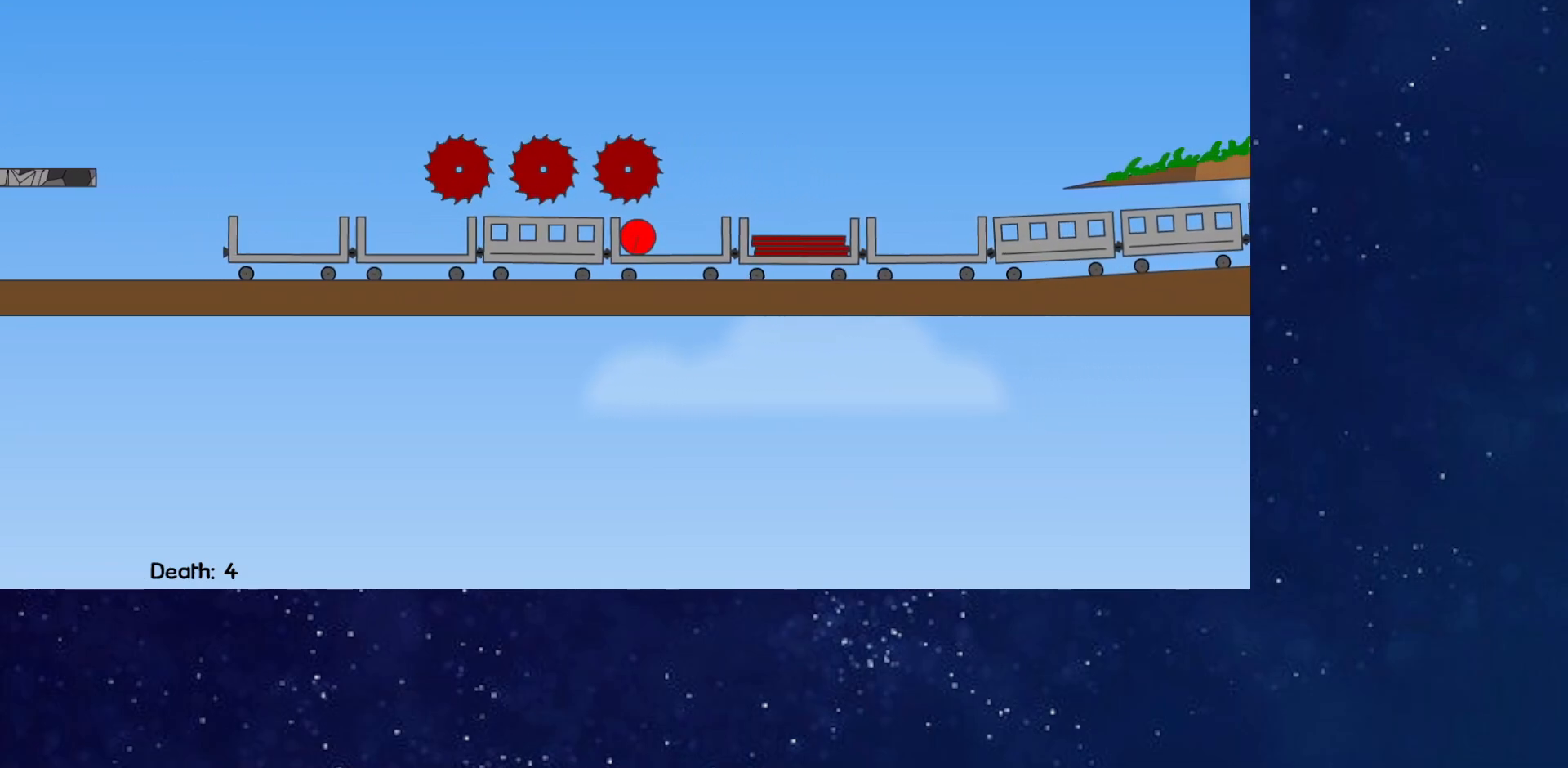
{"keys": ["right"], "events": [[284, "right", "down"]]}
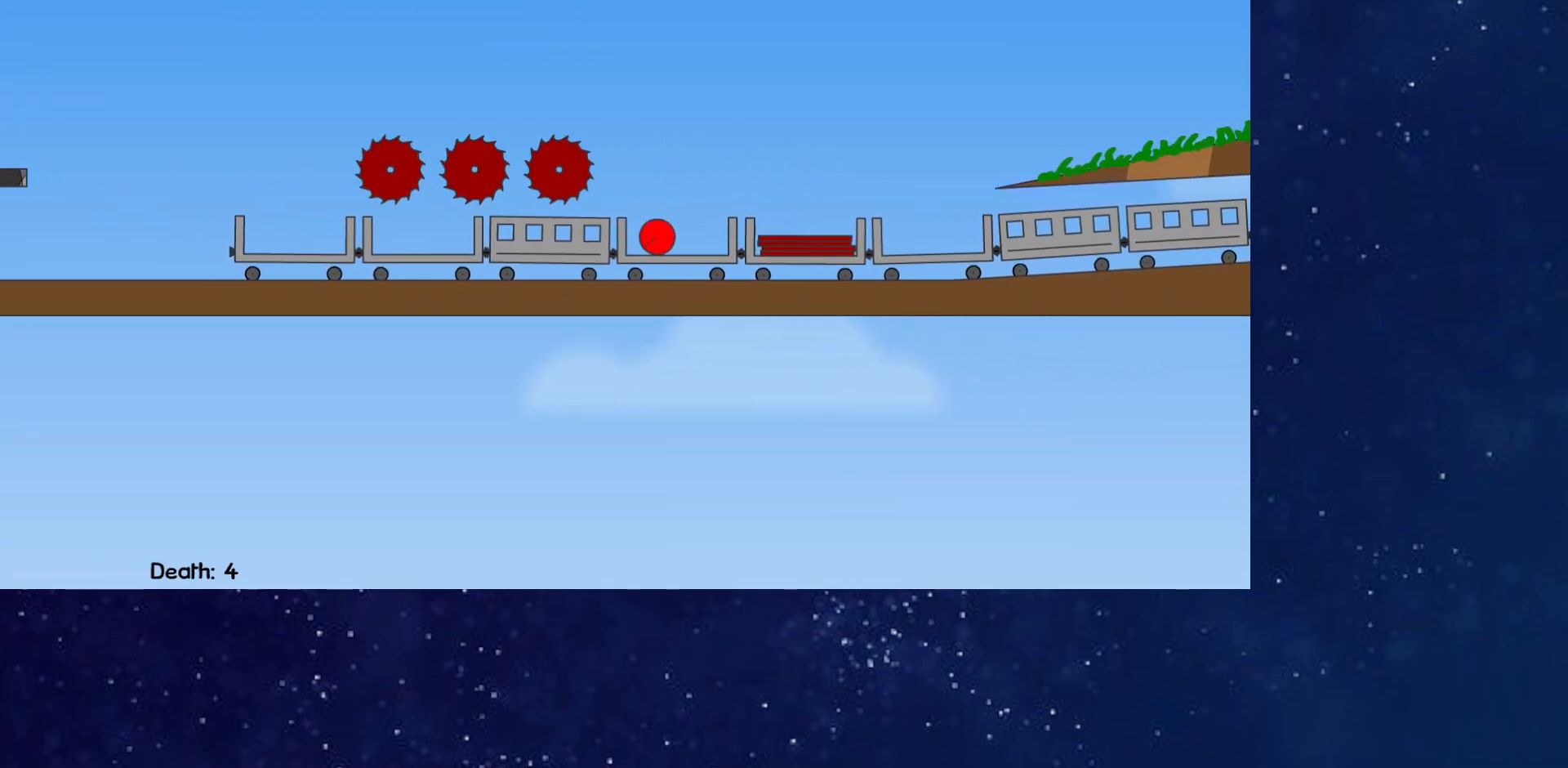
{"keys": ["right", "up"], "events": [[200, "up", "down"]]}
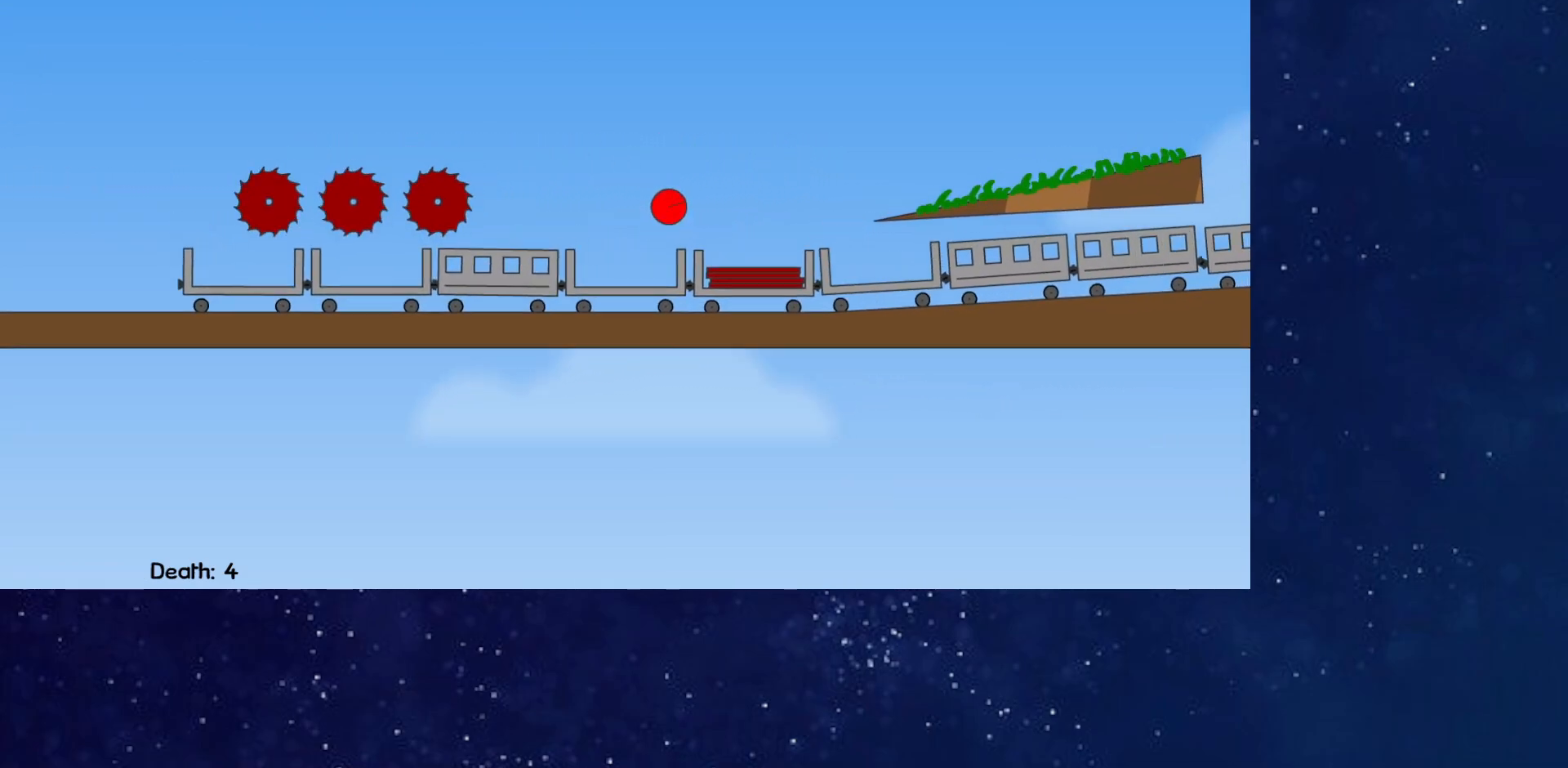
{"keys": ["right", "up"], "events": []}
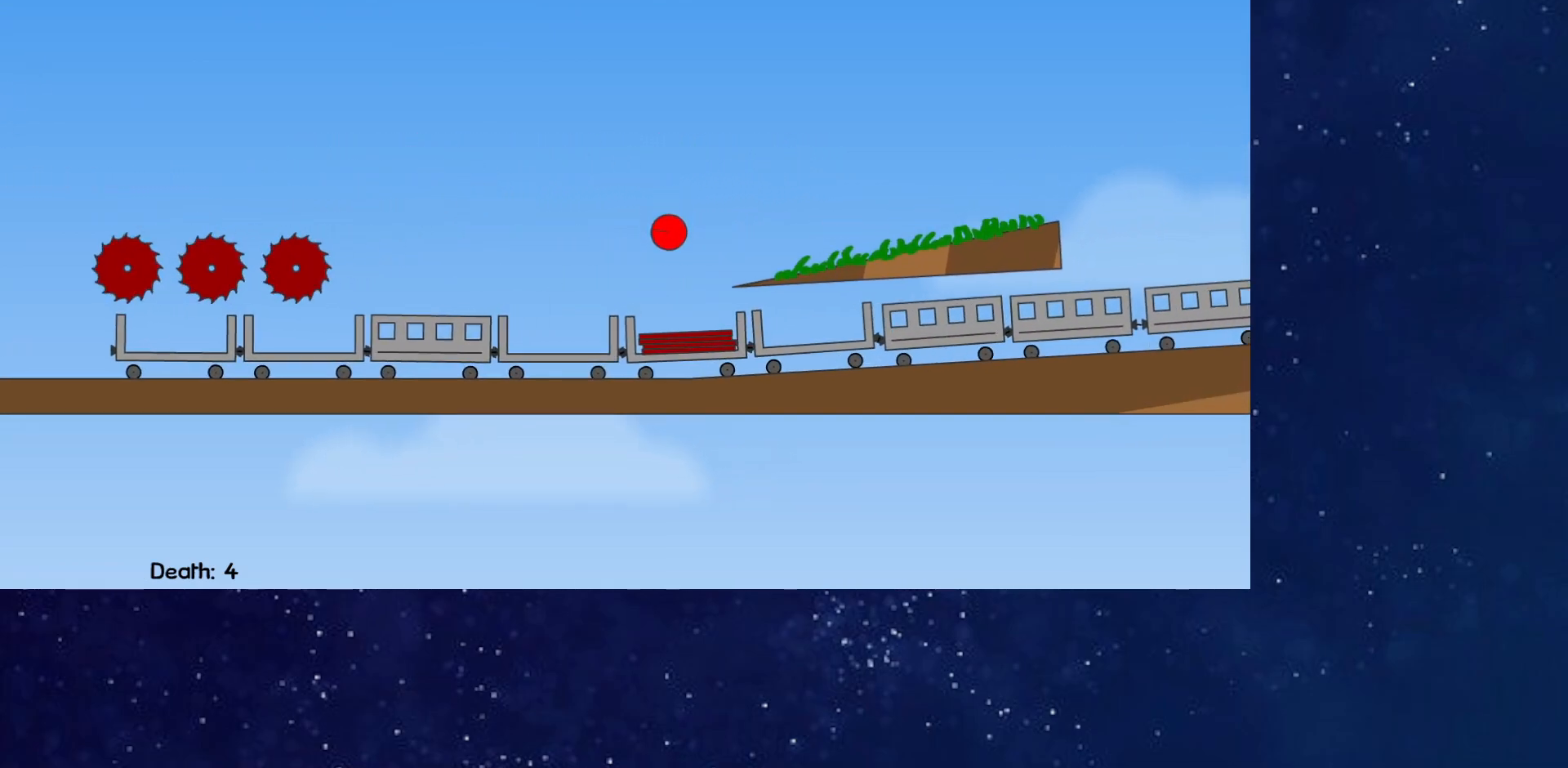
{"keys": ["right"], "events": [[117, "up", "up"]]}
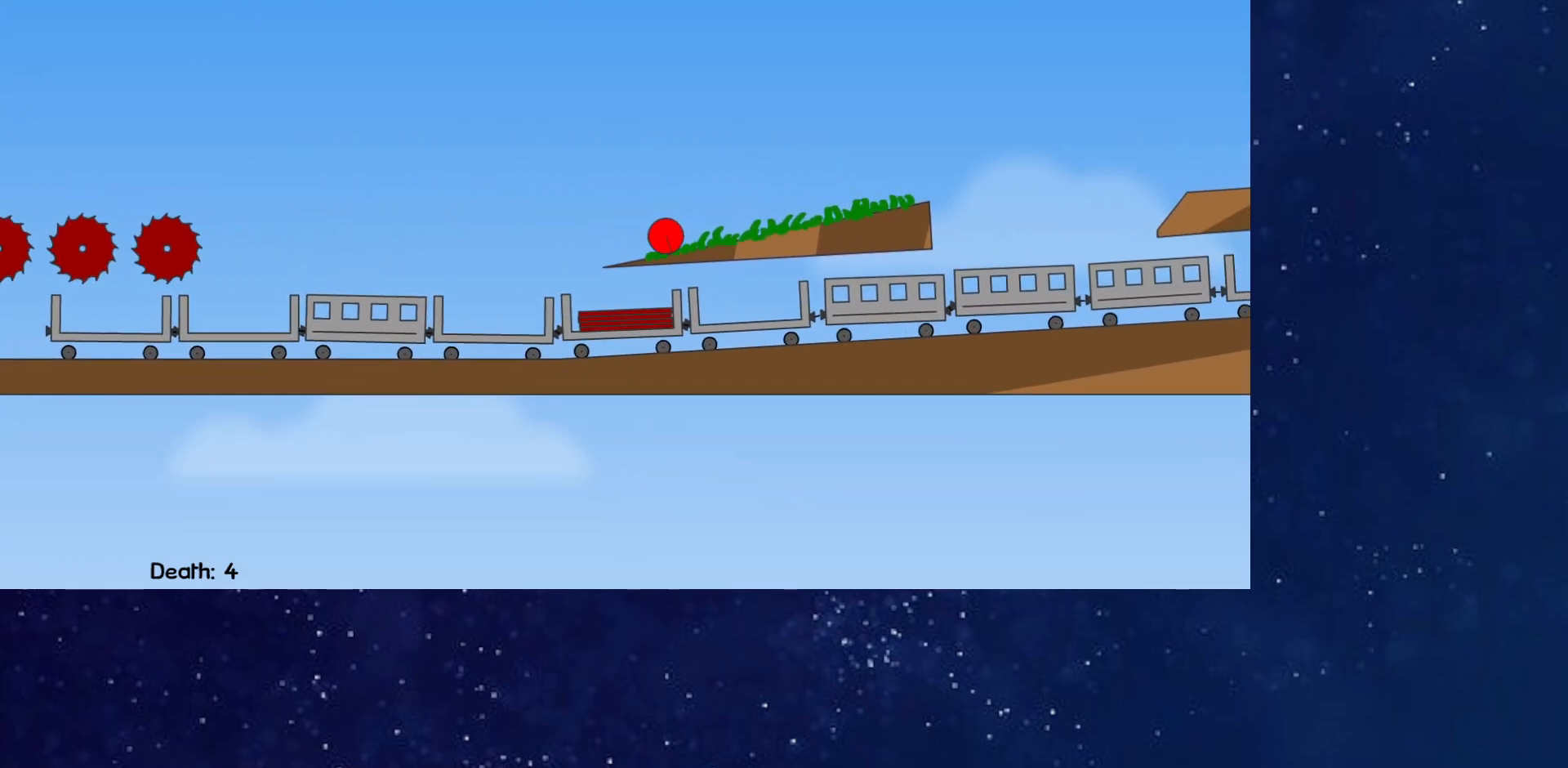
{"keys": ["right"], "events": []}
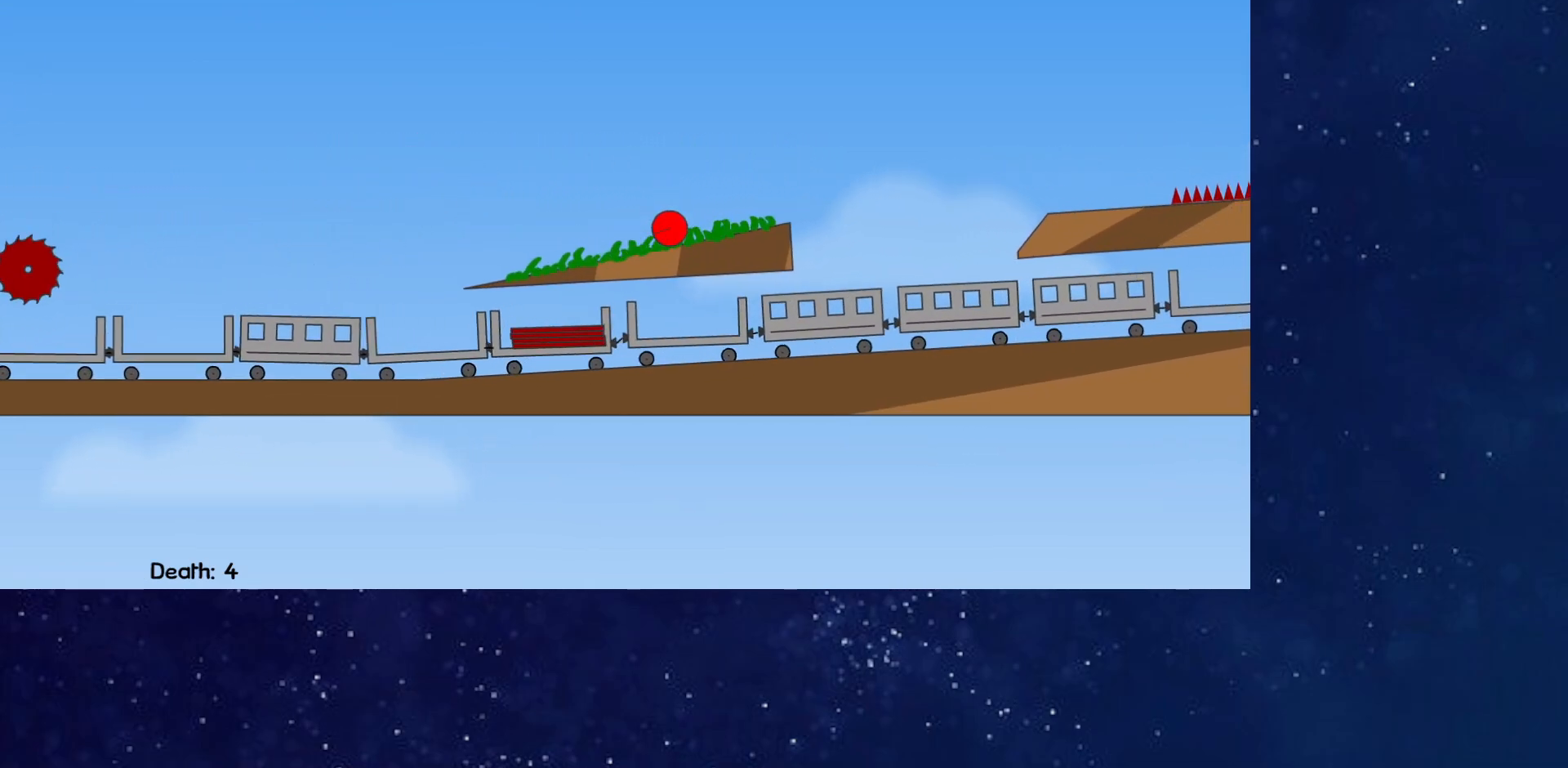
{"keys": ["right"], "events": [[184, "up", "down"], [250, "up", "up"]]}
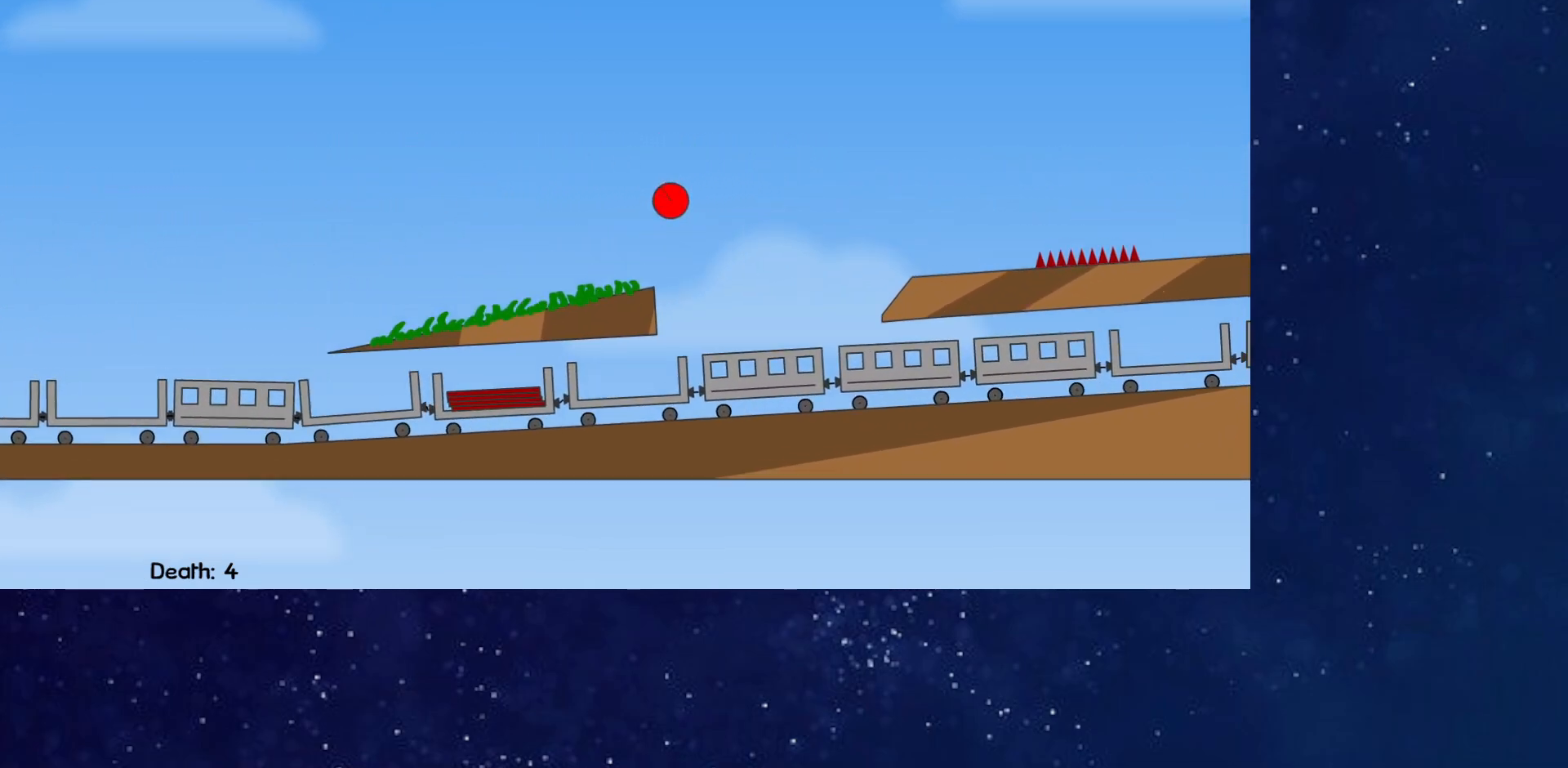
{"keys": ["right"], "events": []}
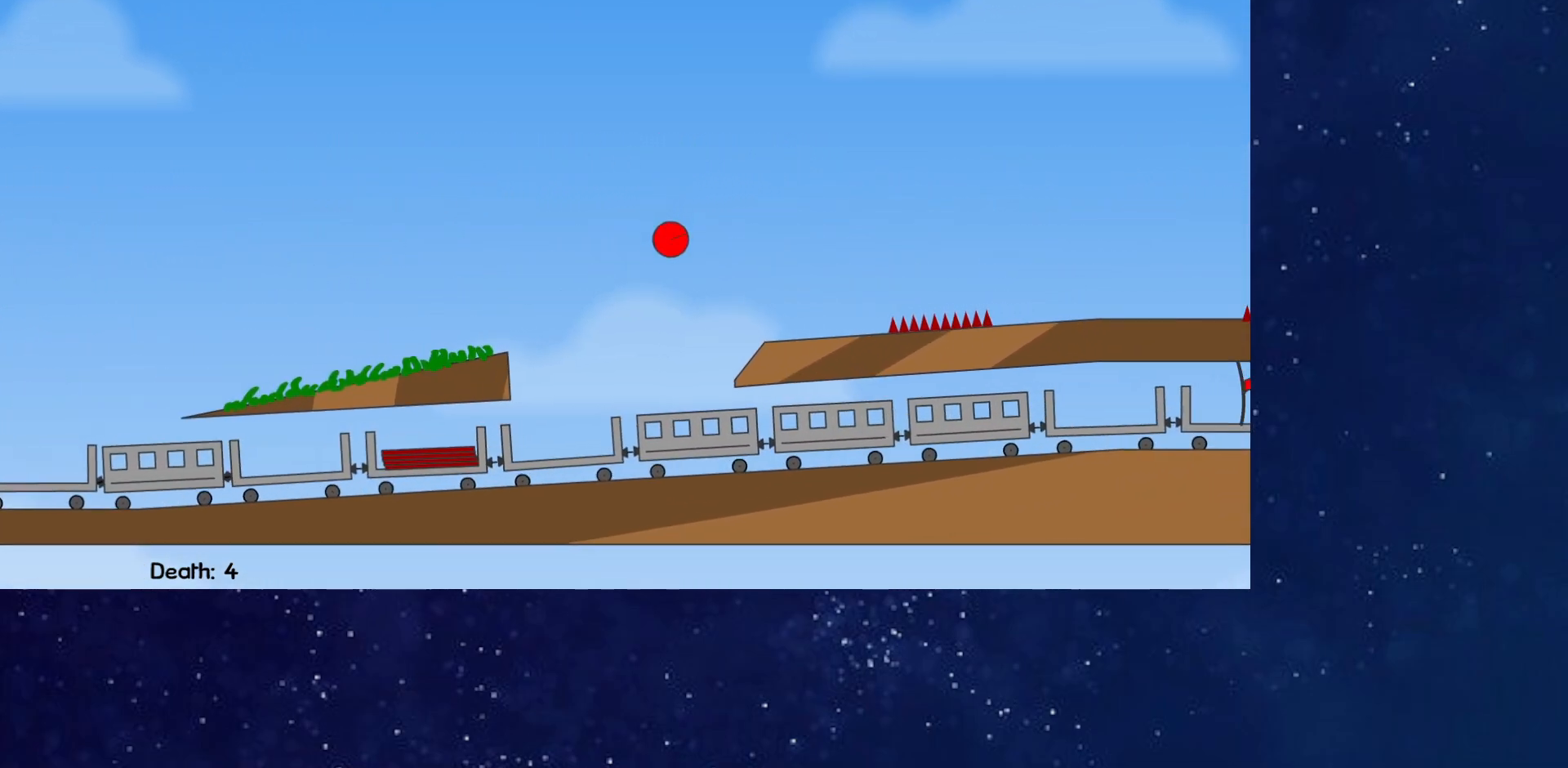
{"keys": ["right"], "events": [[34, "up", "down"], [501, "up", "up"]]}
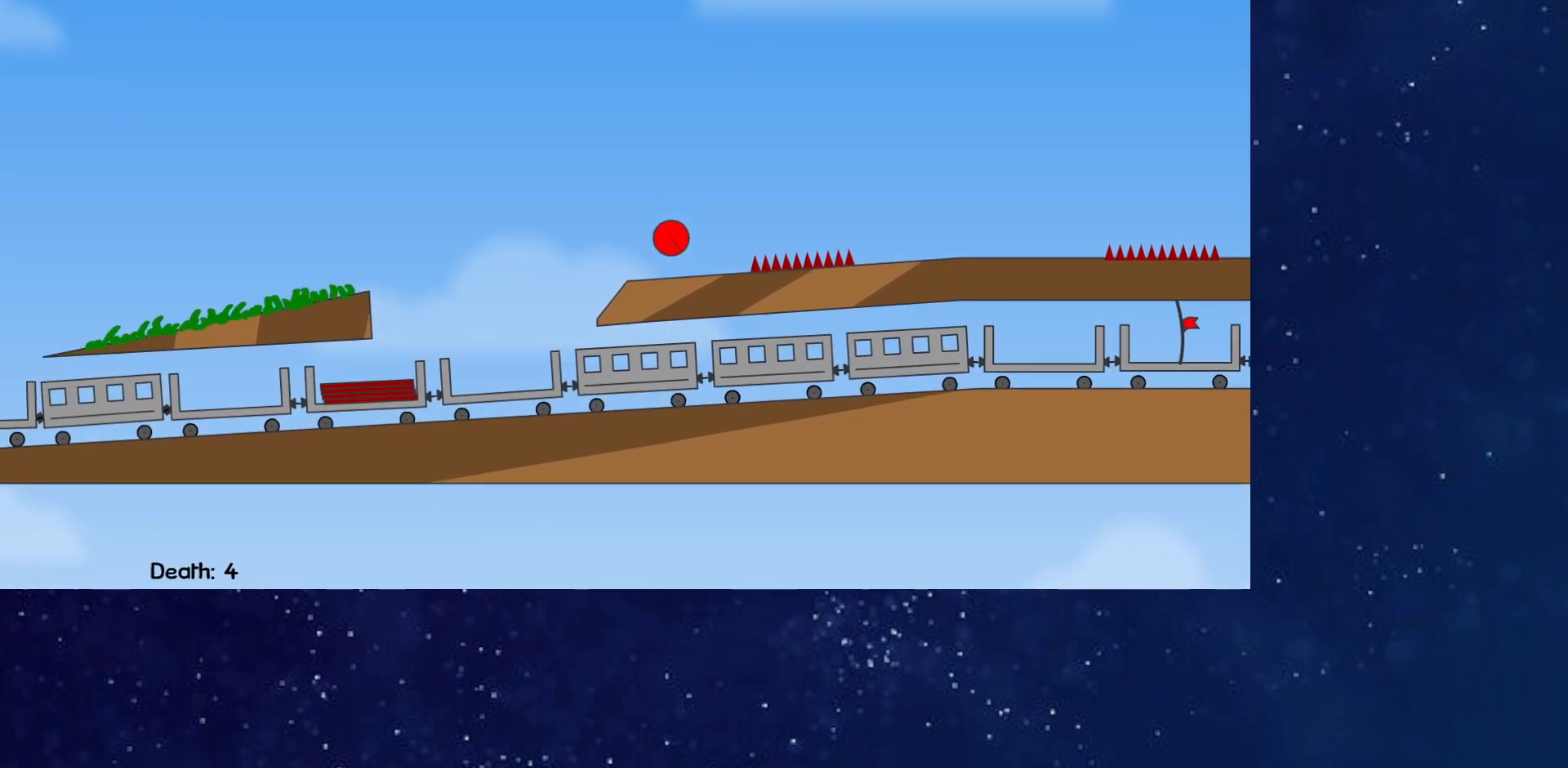
{"keys": ["left"], "events": [[483, "left", "down"], [483, "right", "up"]]}
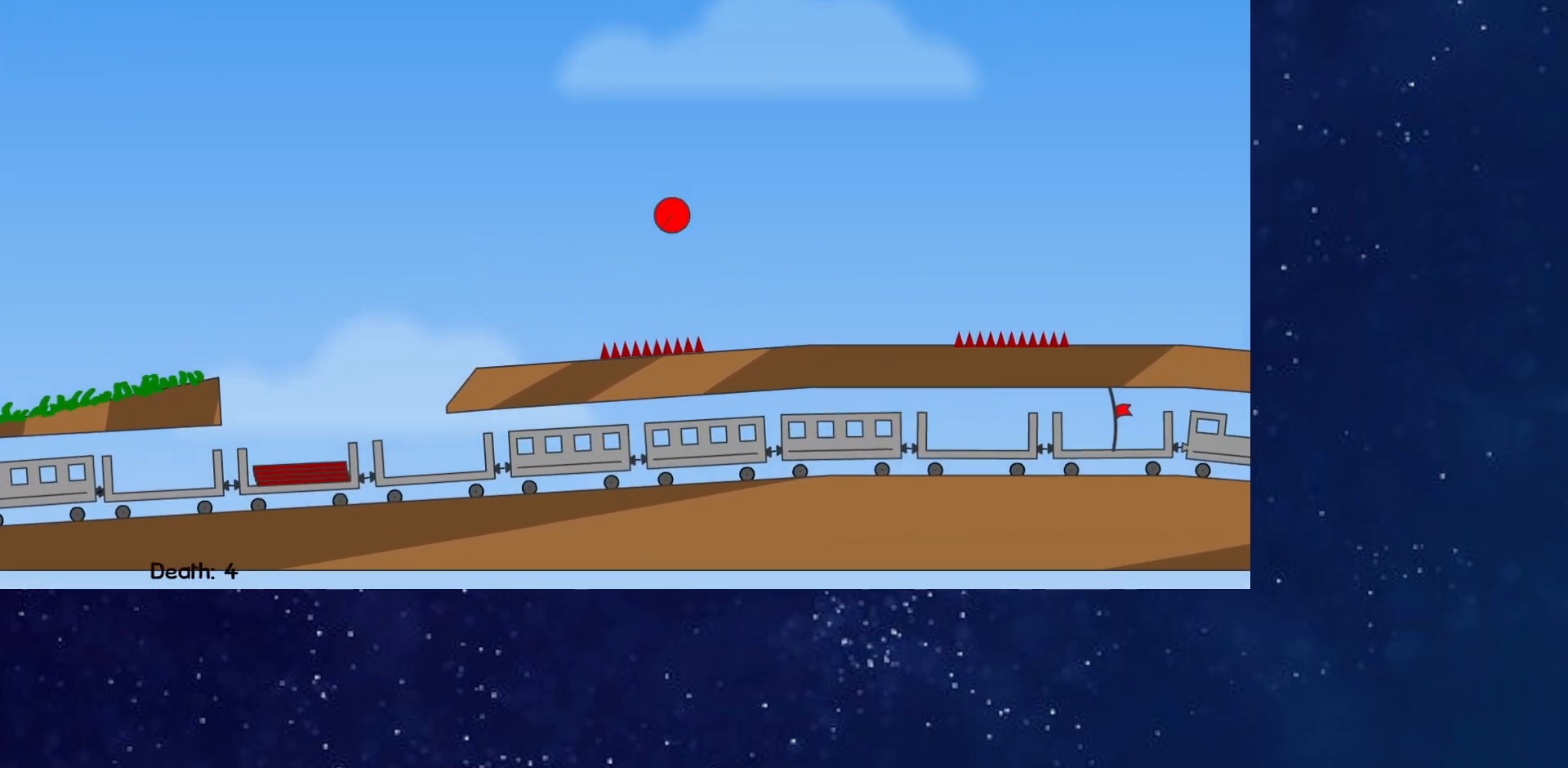
{"keys": ["right", "up"], "events": [[34, "left", "up"], [367, "right", "down"], [384, "up", "down"]]}
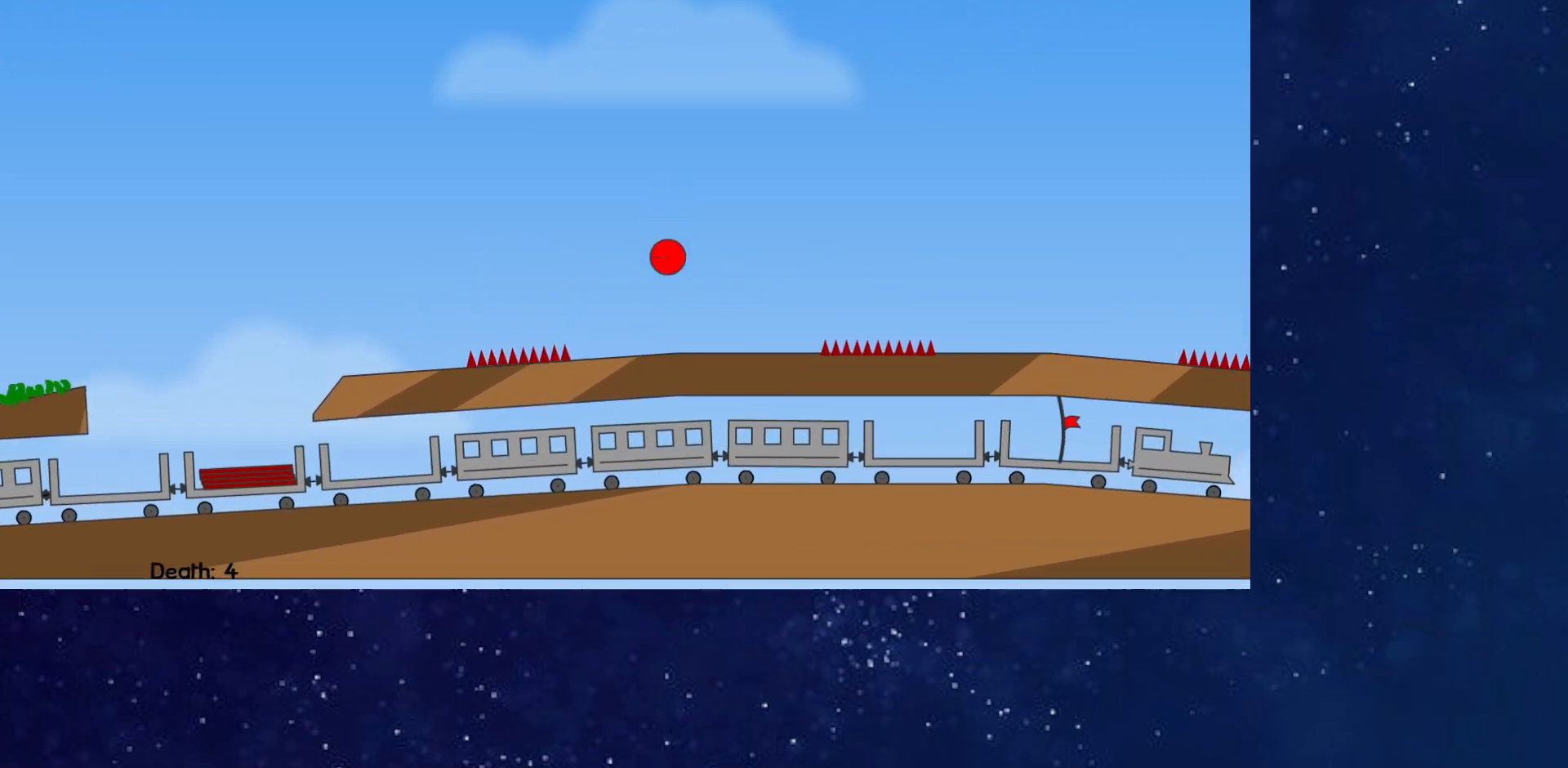
{"keys": ["right"], "events": [[367, "up", "up"]]}
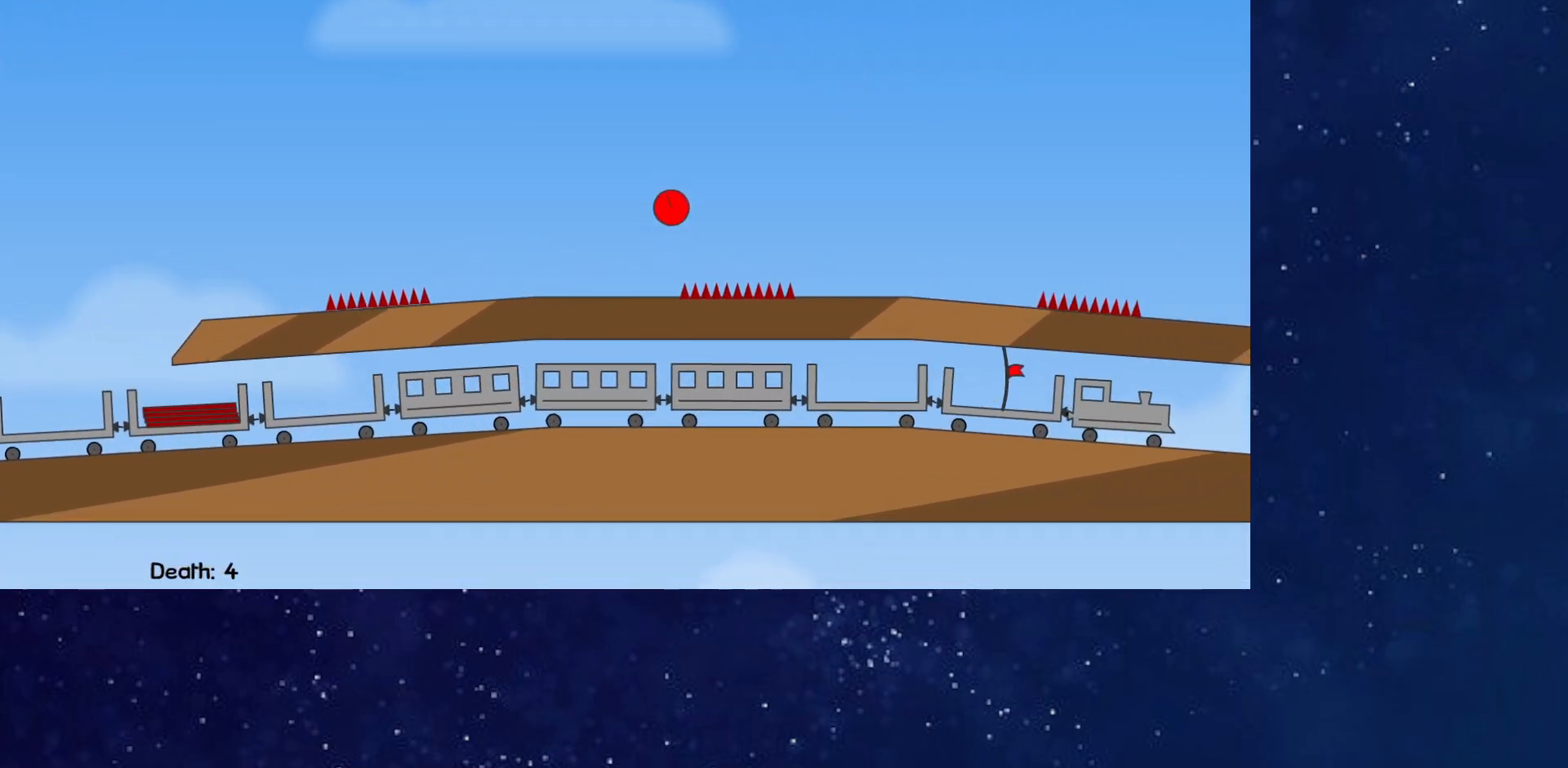
{"keys": [], "events": [[167, "left", "down"], [167, "right", "up"], [217, "left", "up"]]}
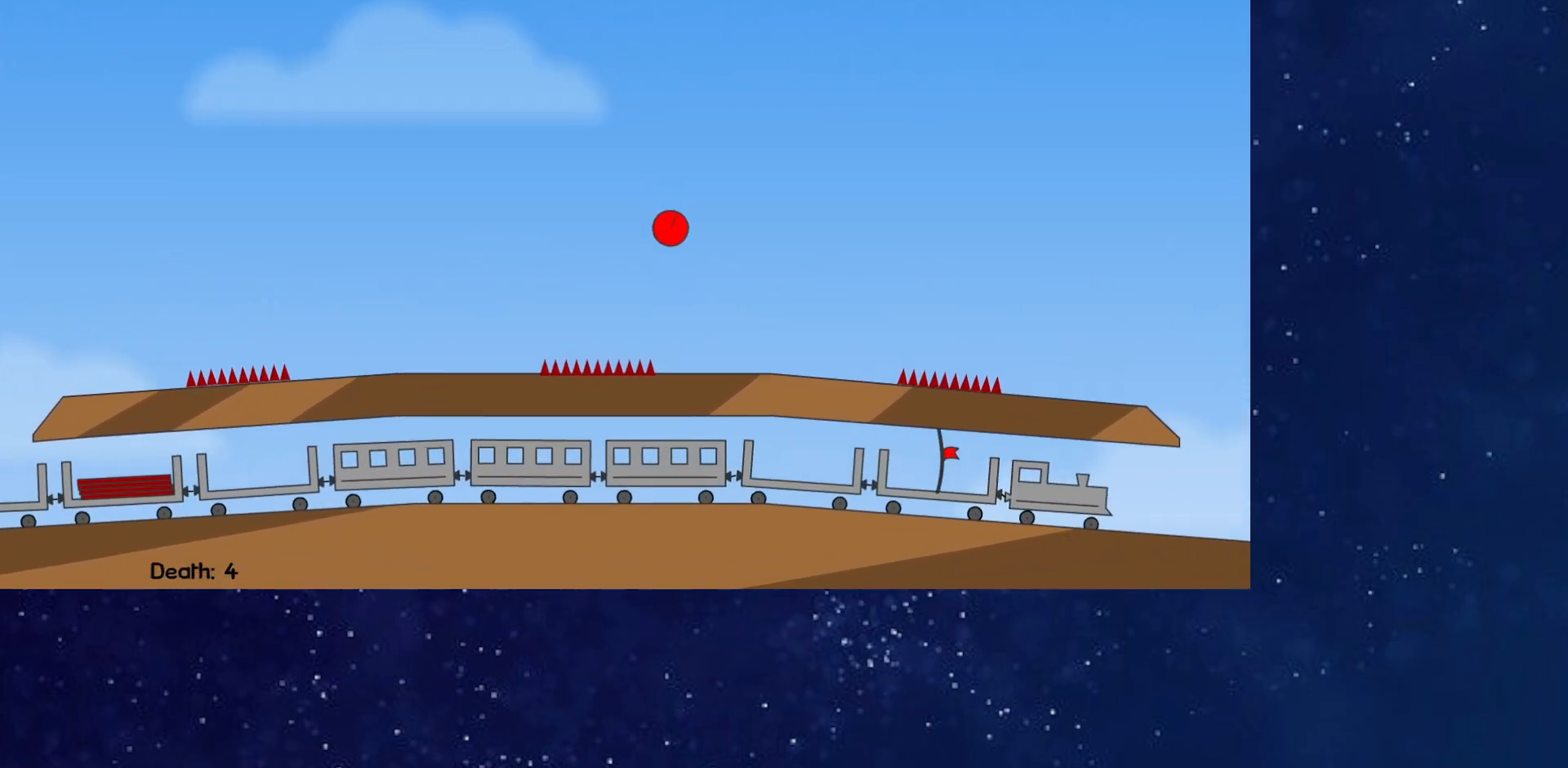
{"keys": ["right", "up"], "events": [[116, "left", "down"], [166, "left", "up"], [350, "right", "down"], [383, "up", "down"]]}
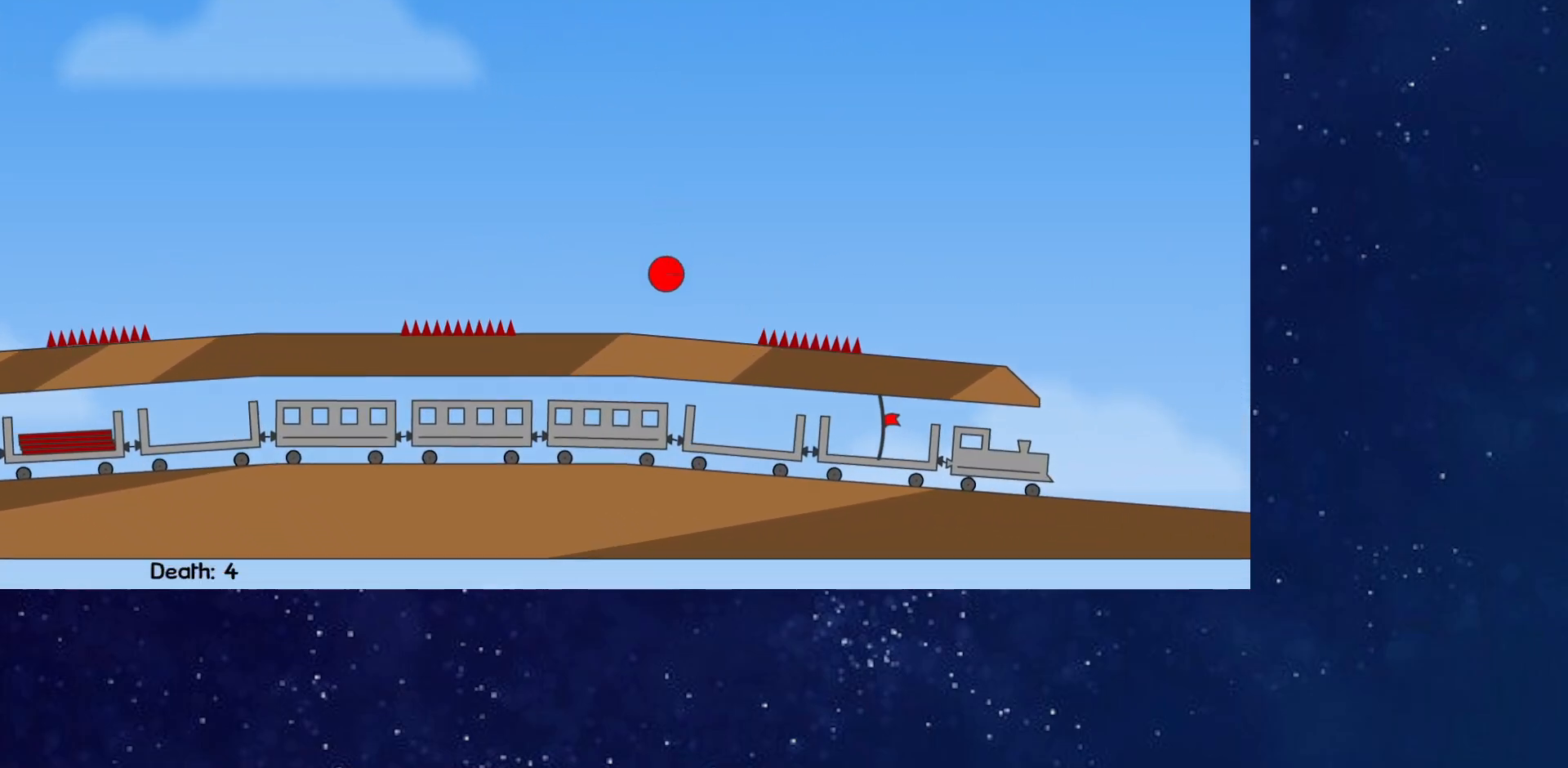
{"keys": ["right"], "events": [[234, "up", "up"]]}
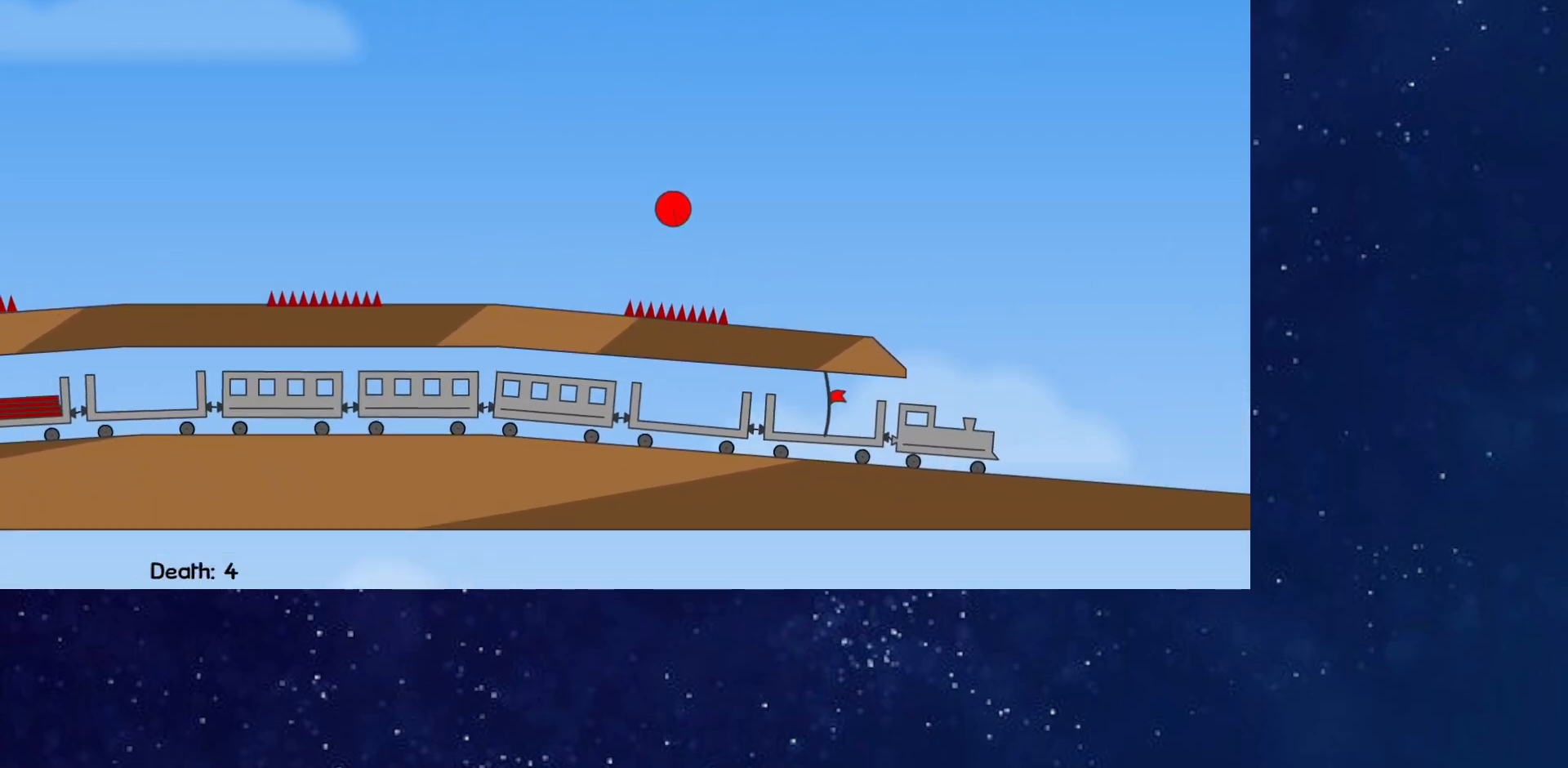
{"keys": ["right"], "events": []}
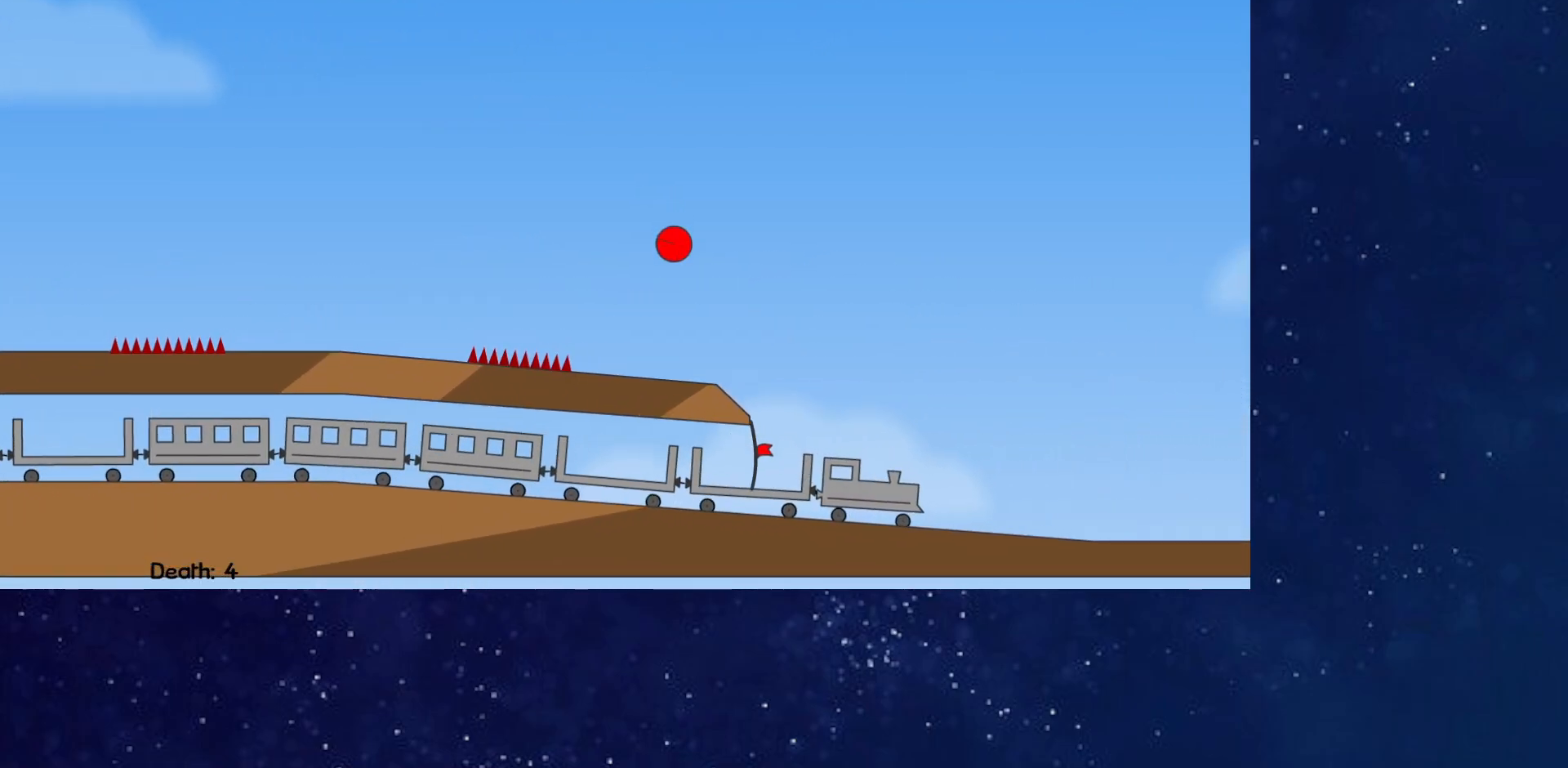
{"keys": ["right"], "events": [[150, "right", "up"], [167, "left", "down"], [217, "left", "up"], [317, "right", "down"]]}
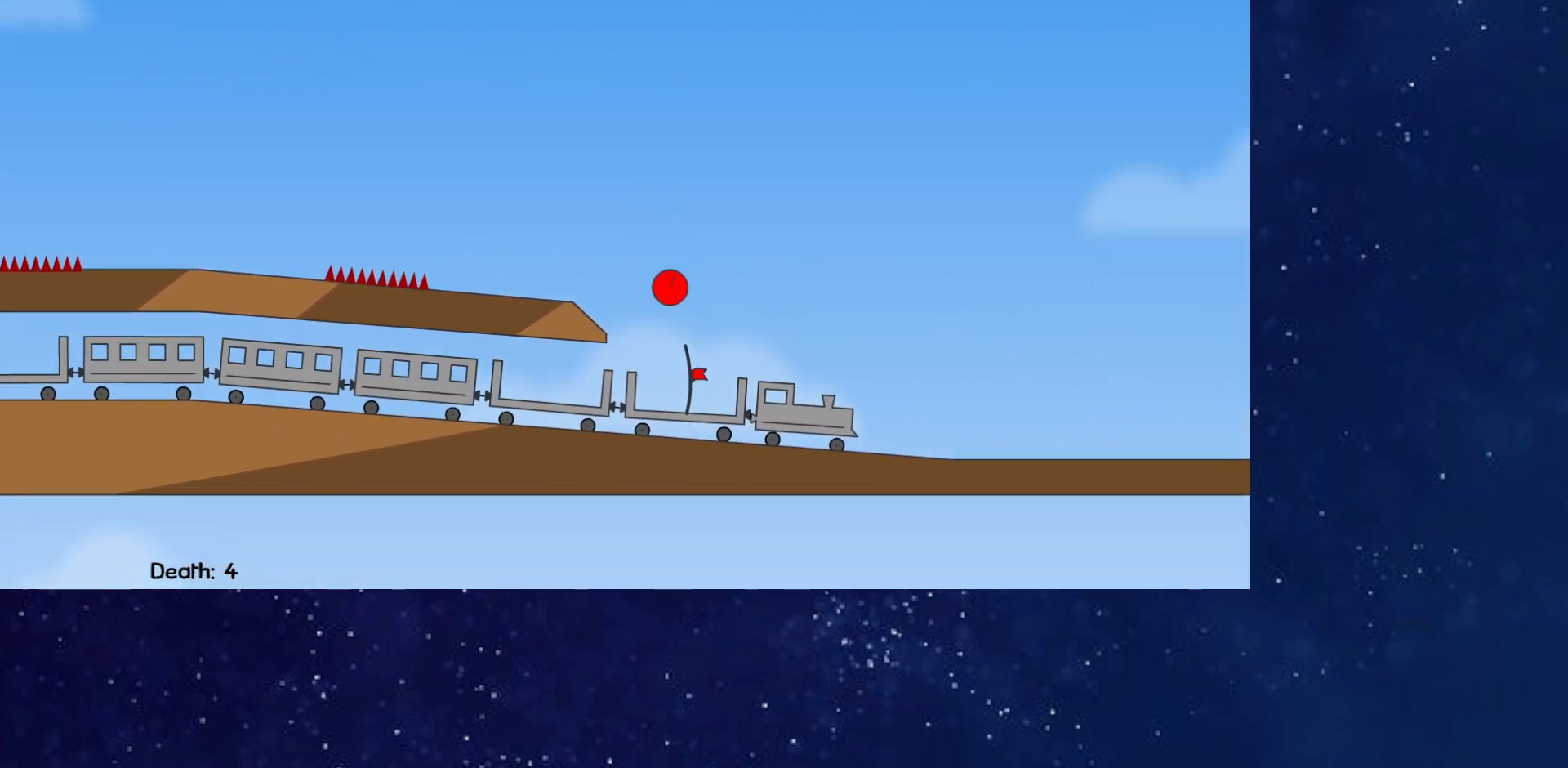
{"keys": ["p"], "events": [[367, "p", "down"], [417, "p", "up"], [467, "p", "down"], [483, "right", "up"]]}
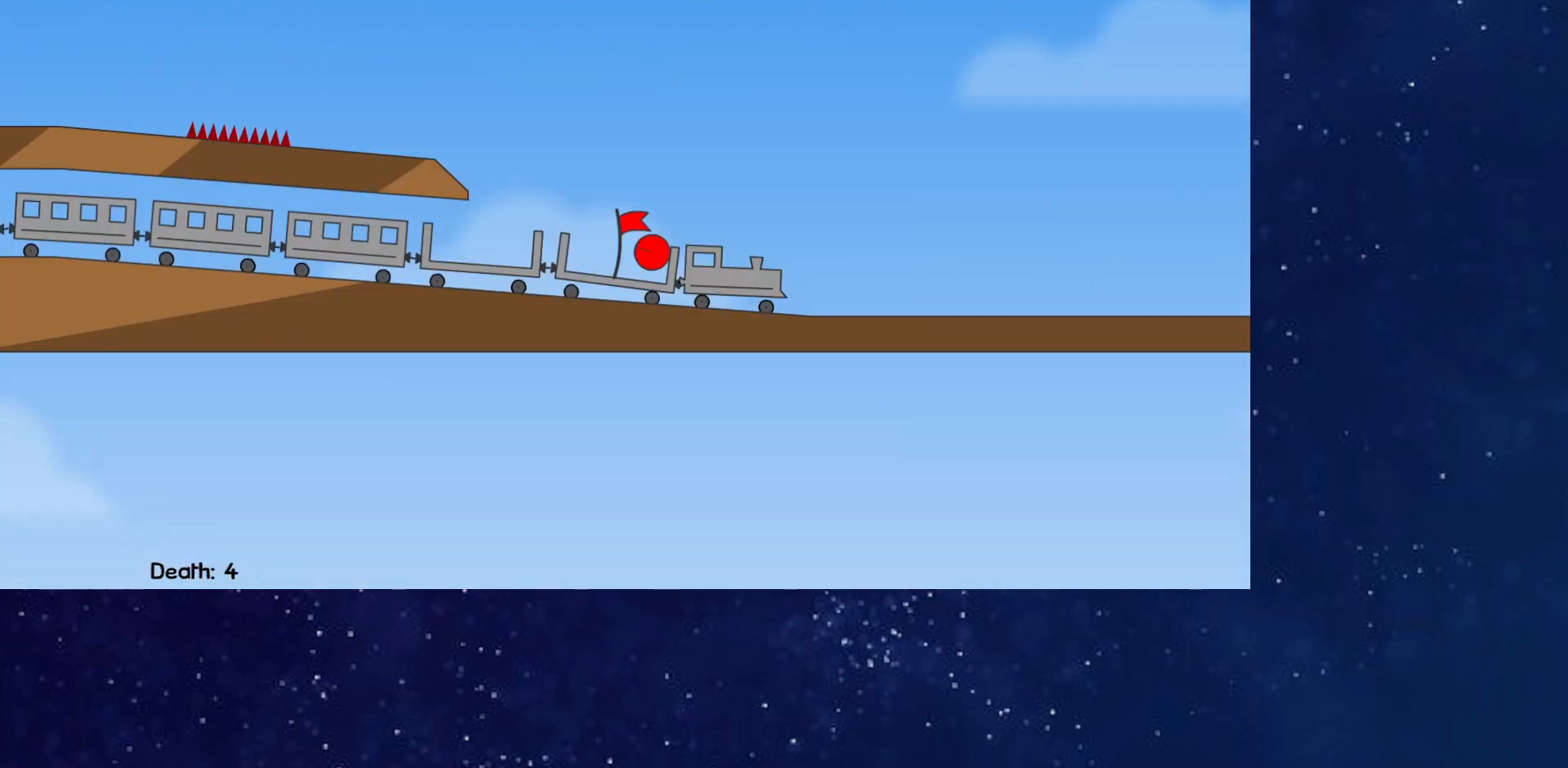
{"keys": ["right"], "events": [[34, "p", "up"], [100, "right", "down"]]}
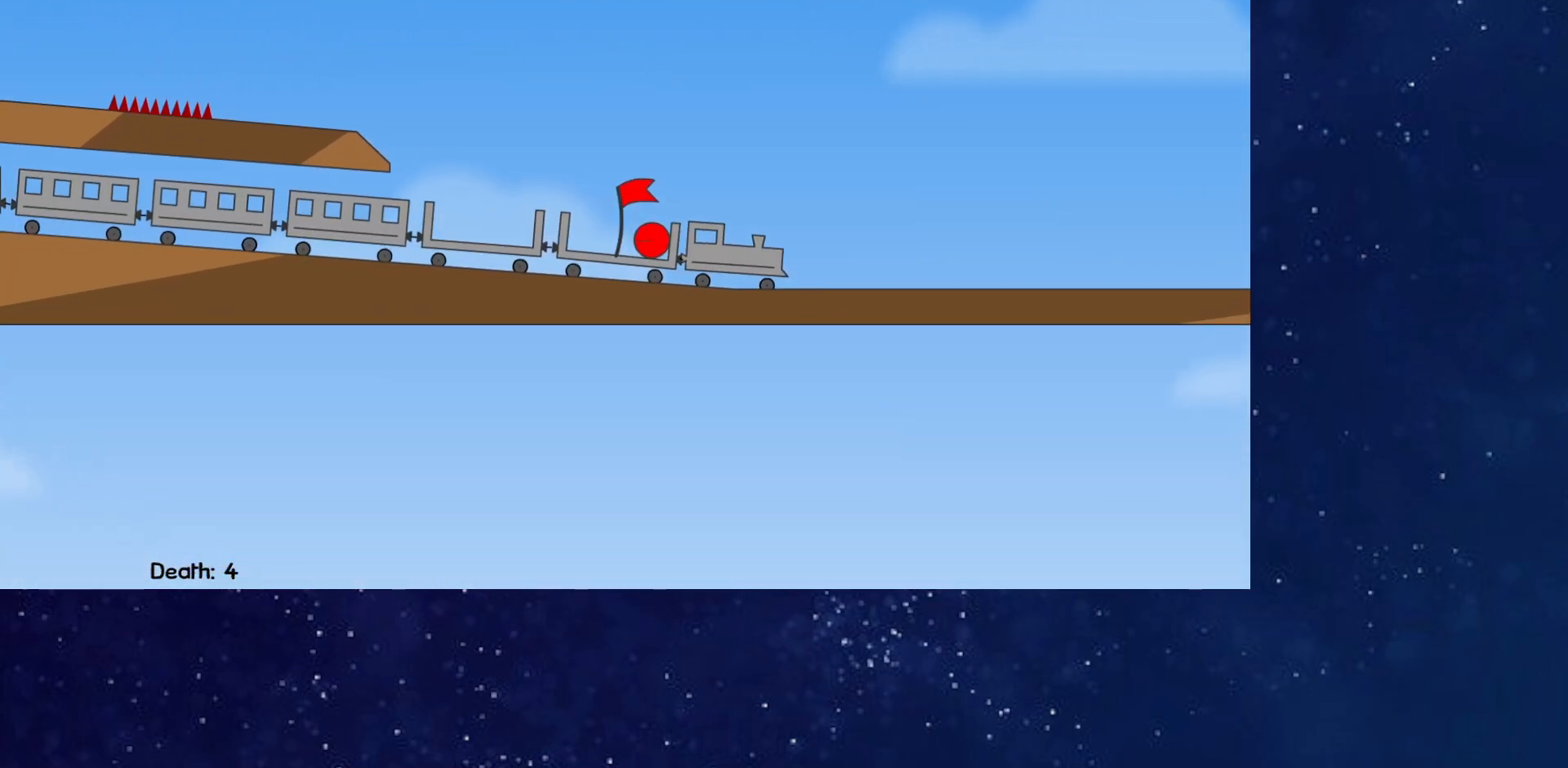
{"keys": ["right"], "events": []}
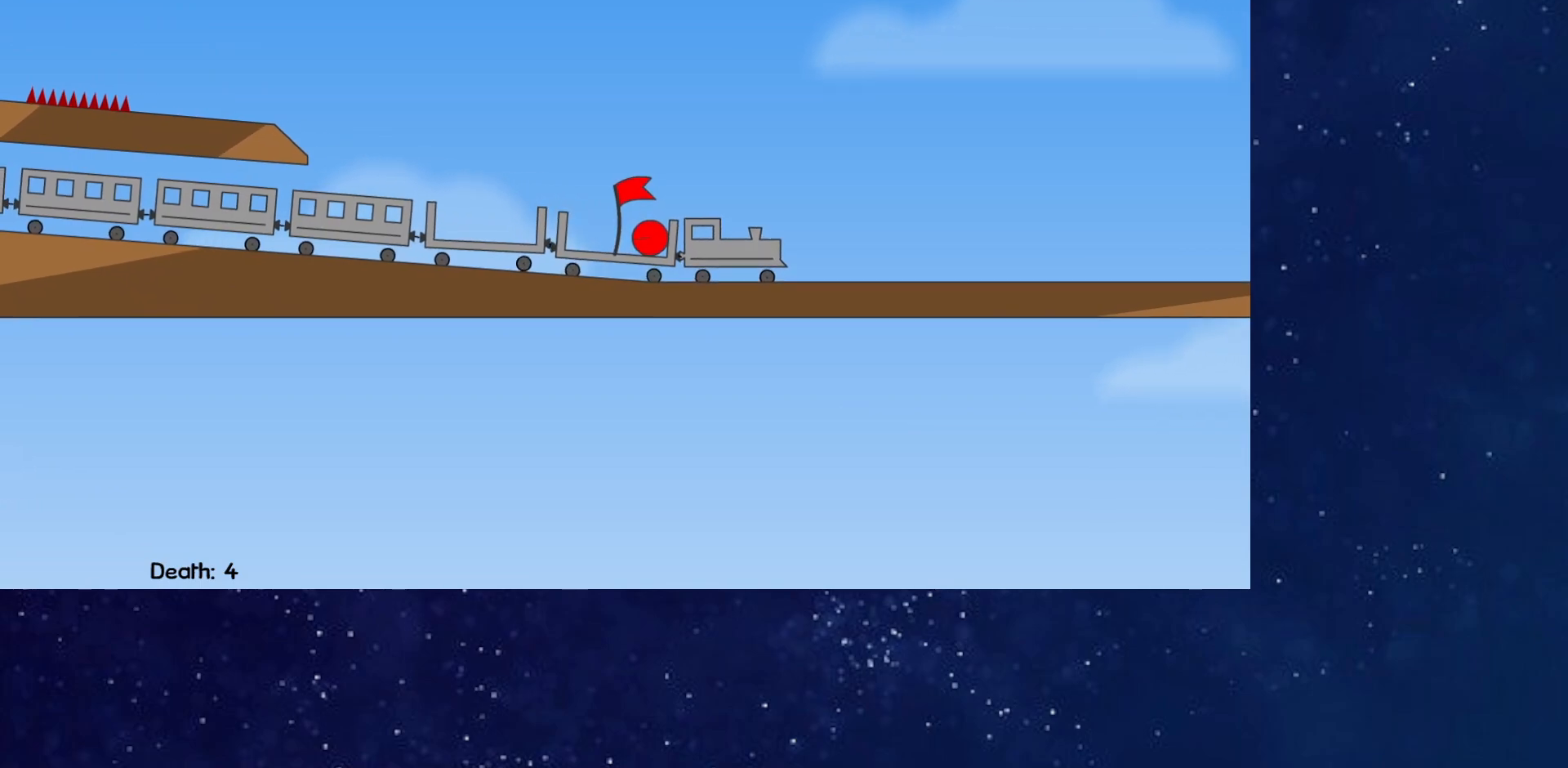
{"keys": ["right"], "events": []}
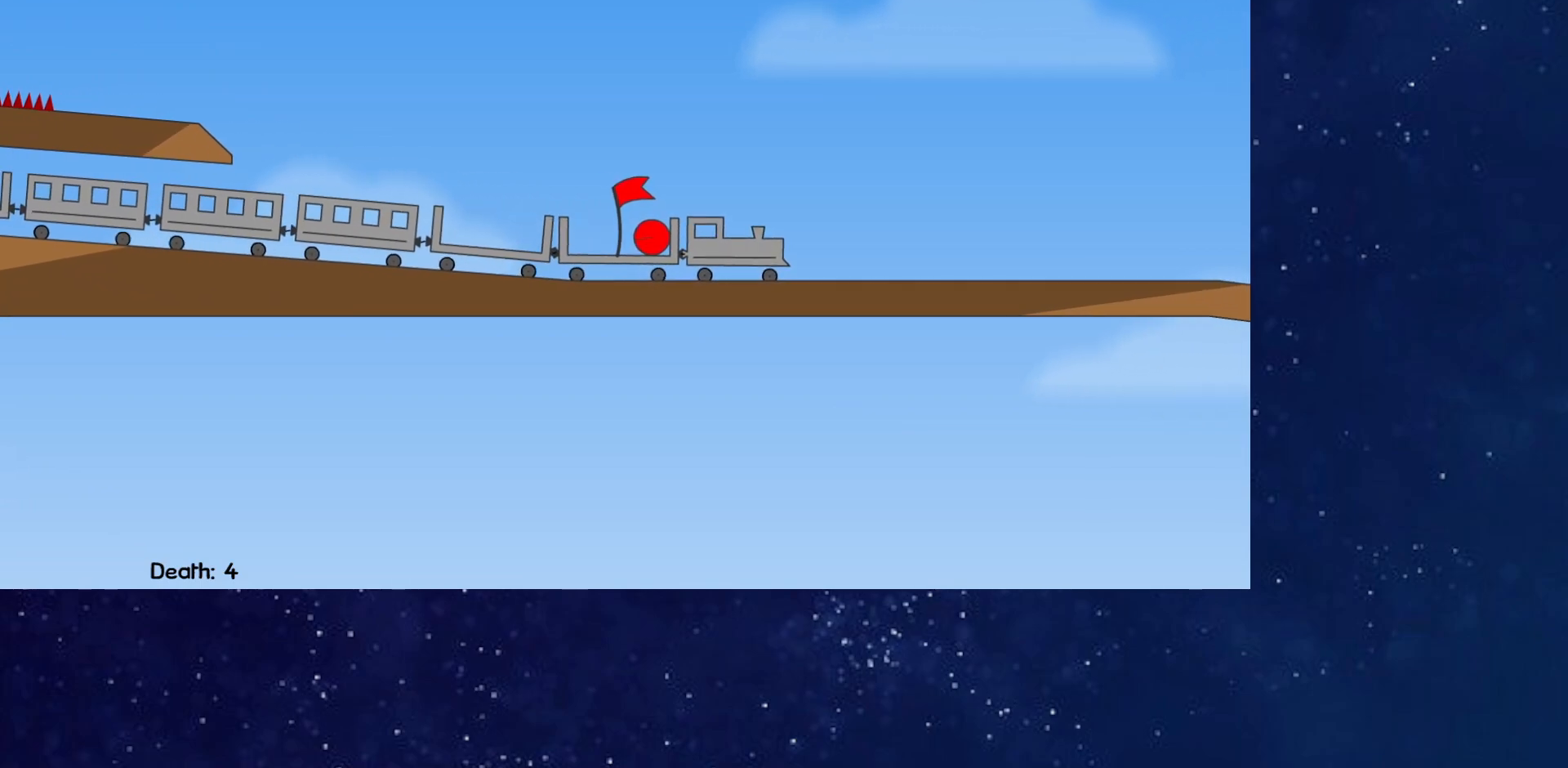
{"keys": ["right"], "events": []}
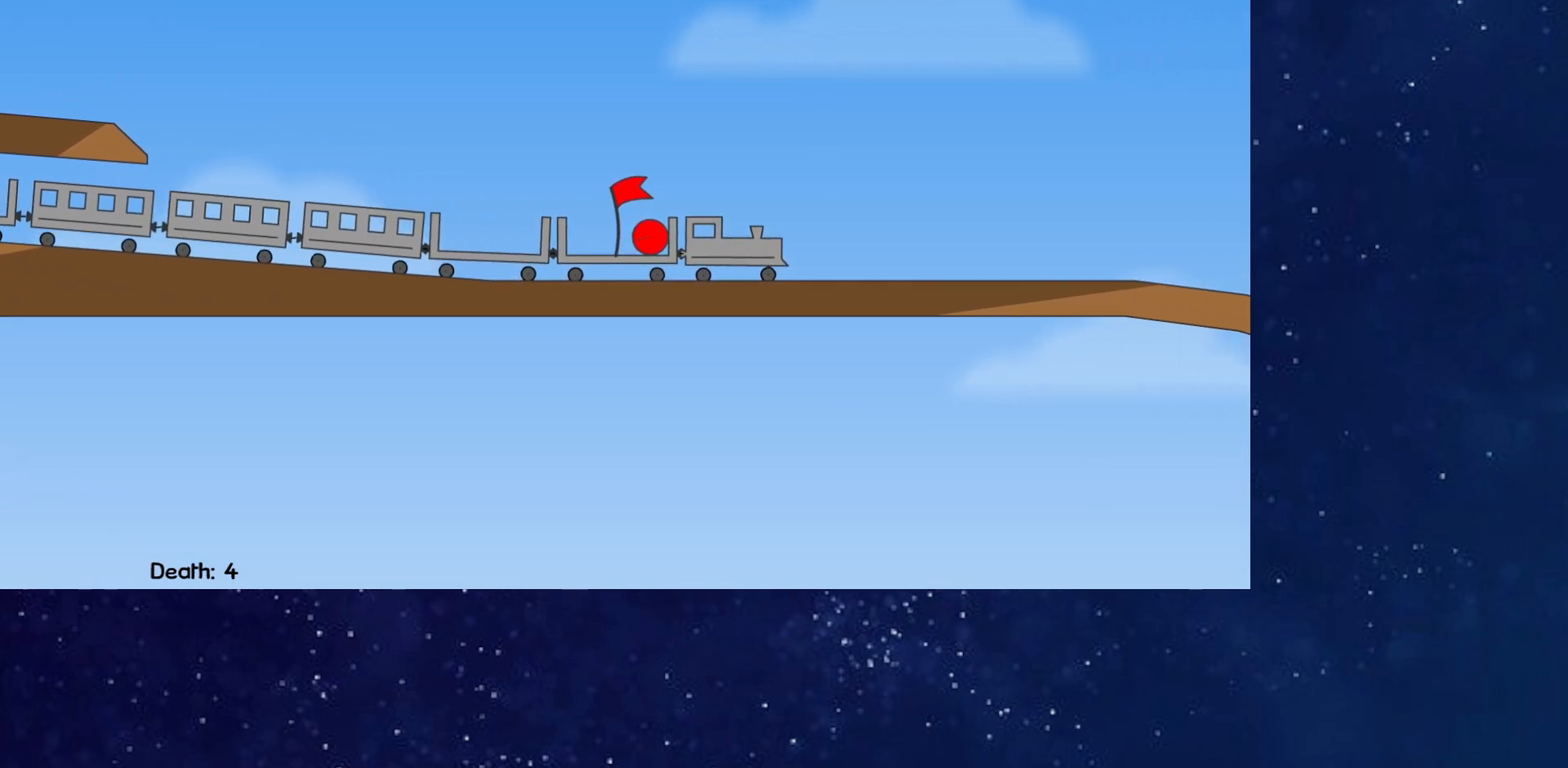
{"keys": ["right"], "events": []}
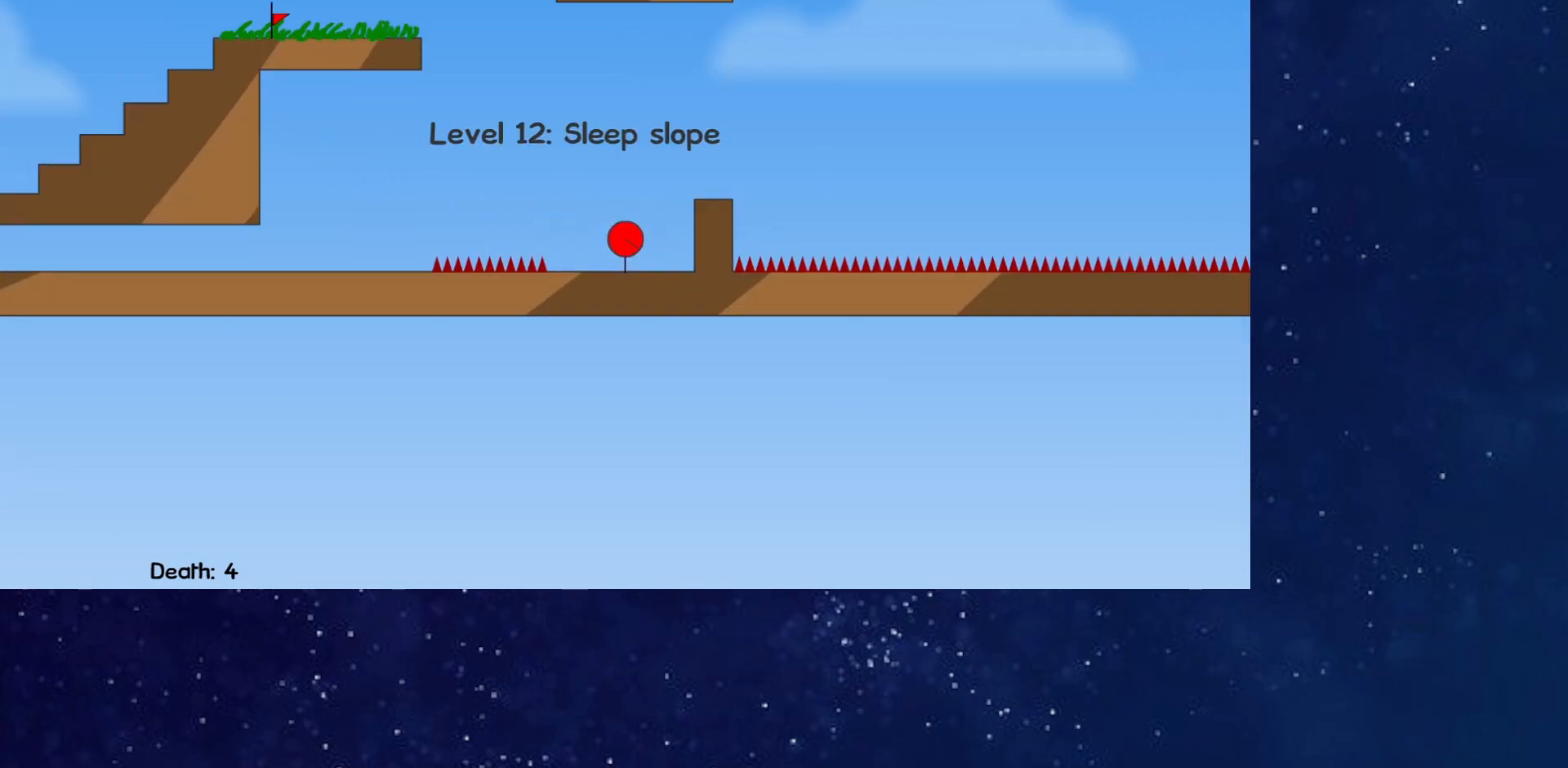
{"keys": ["right"], "events": [[250, "up", "down"], [417, "up", "up"]]}
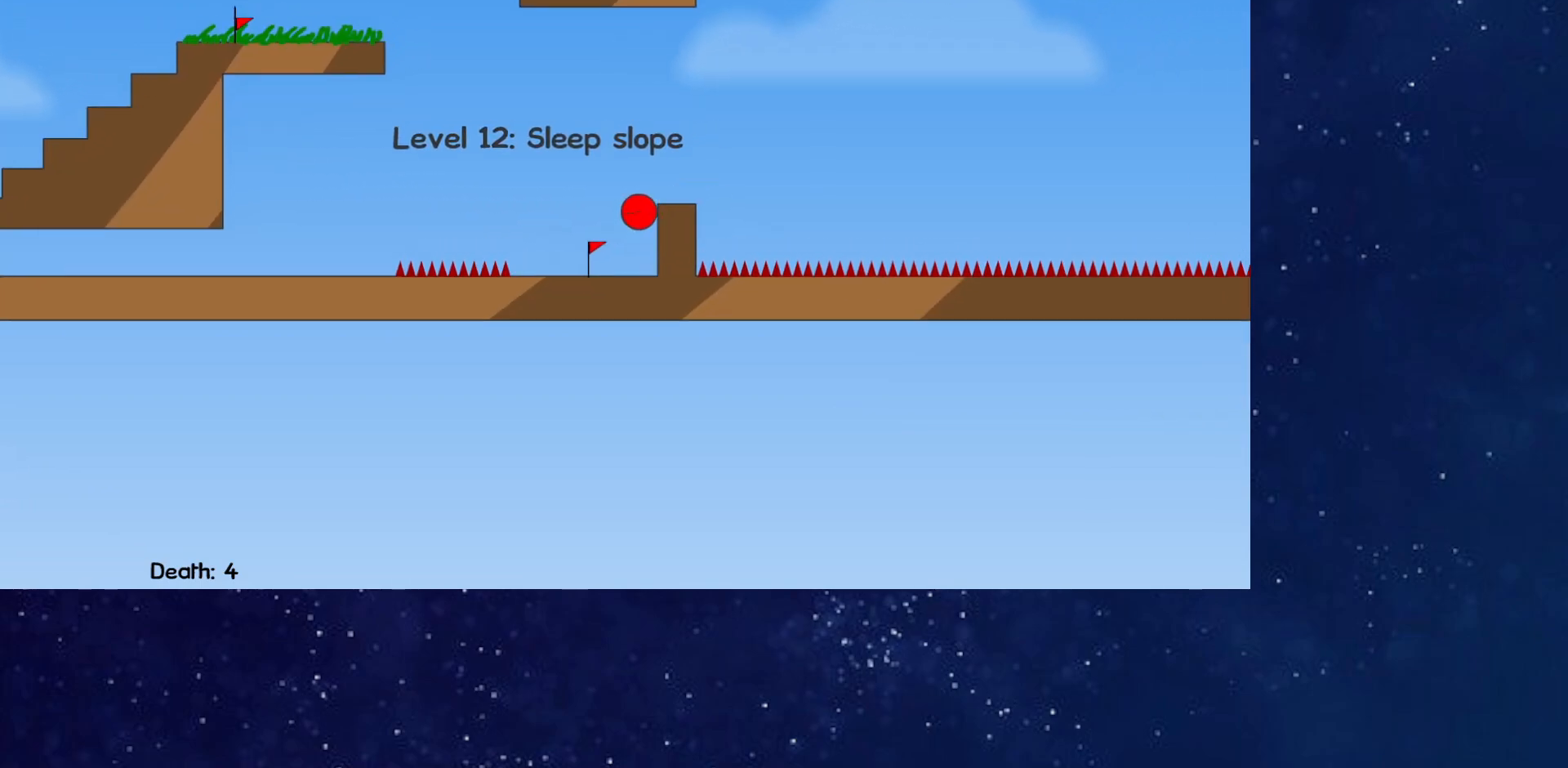
{"keys": ["right"], "events": []}
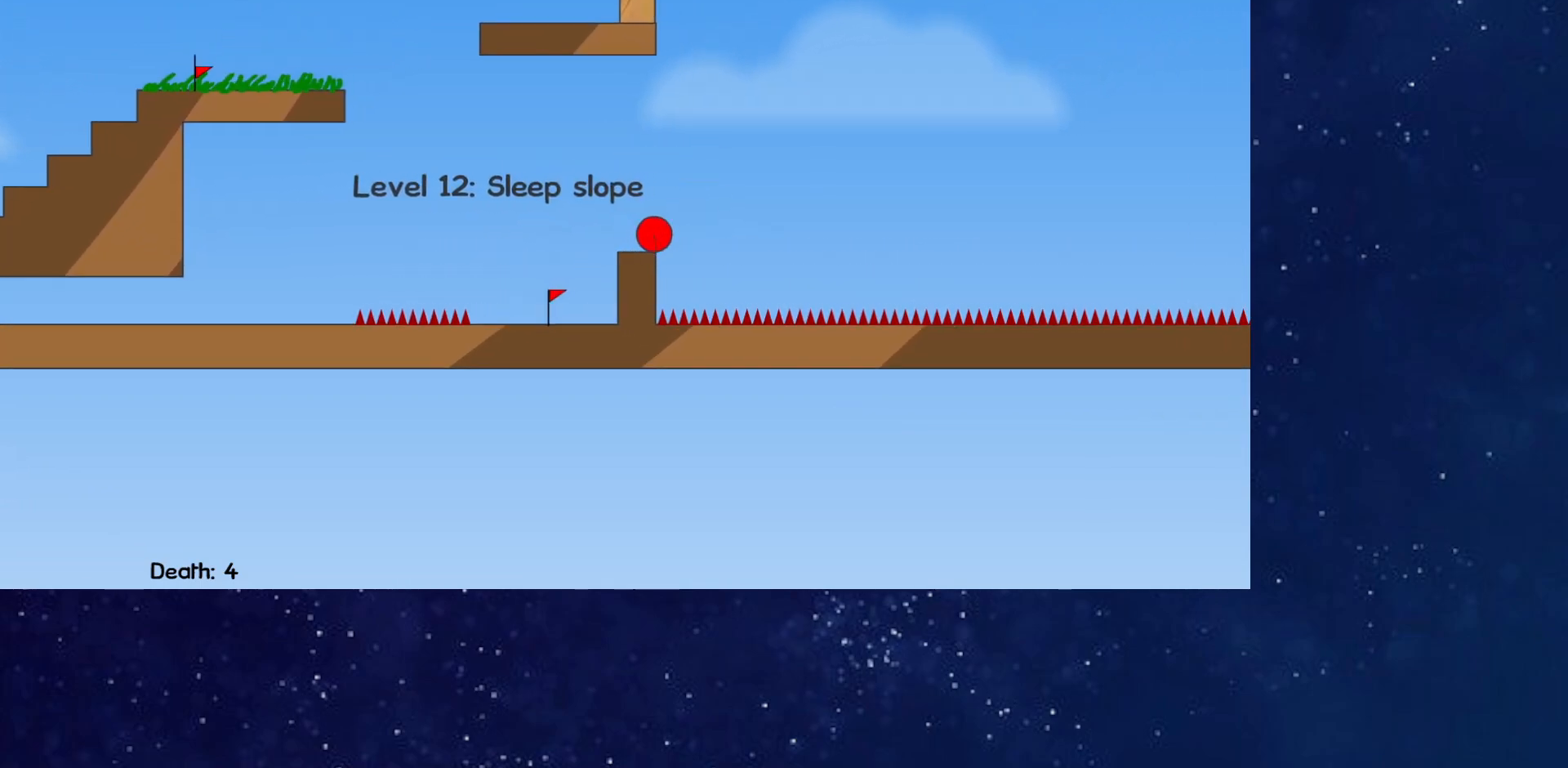
{"keys": ["right", "up"], "events": [[166, "up", "down"]]}
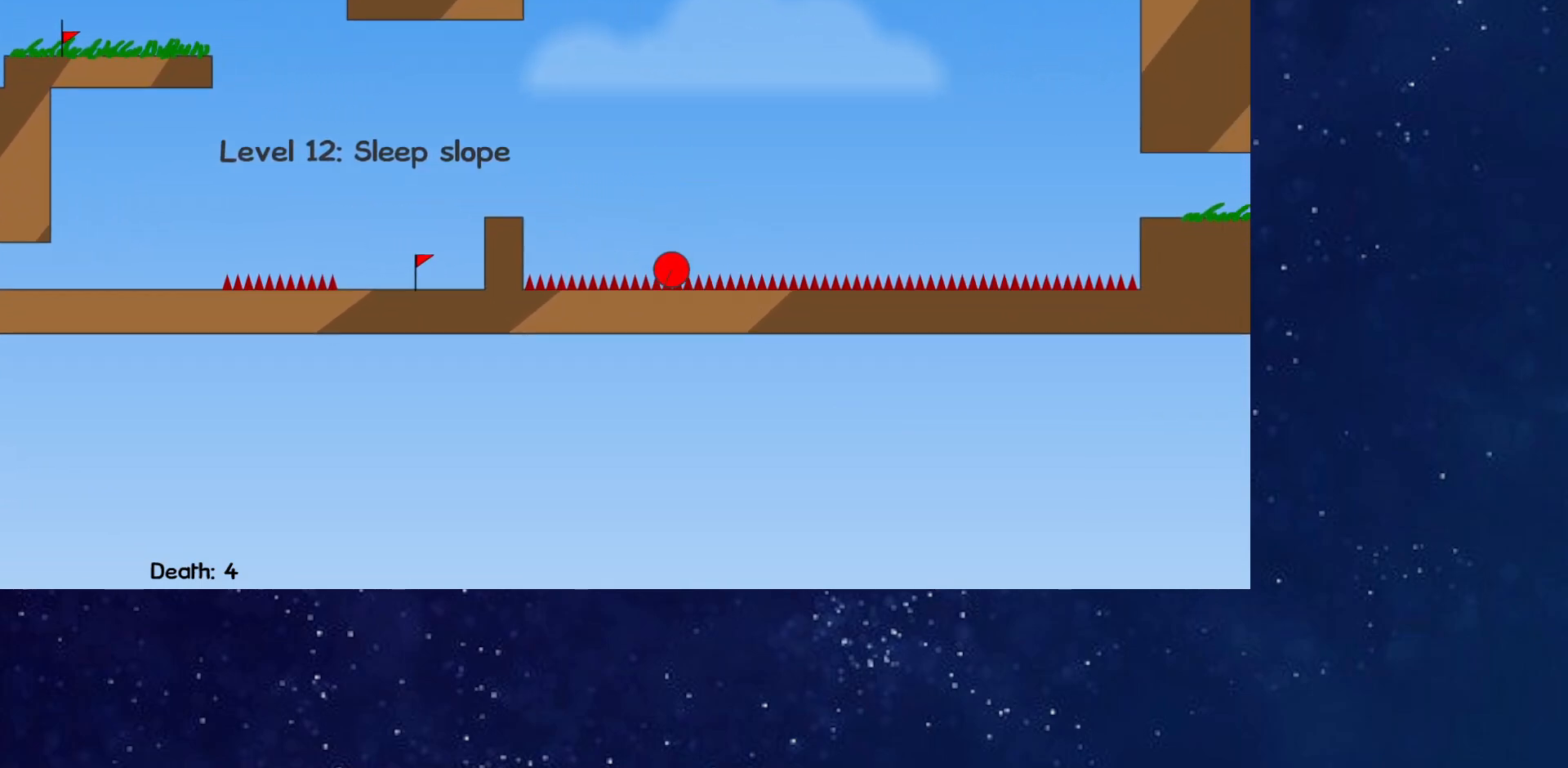
{"keys": ["right"], "events": [[100, "up", "up"]]}